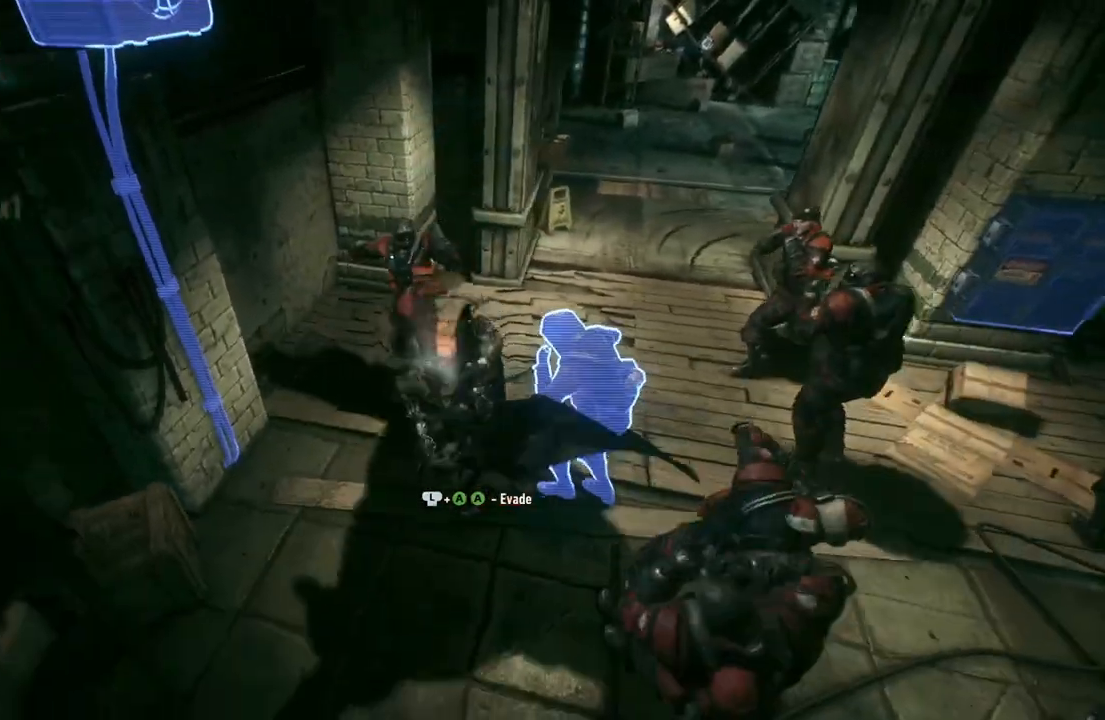
Gameplay with a controller (Xbox layout); each line is a JSON object with the inputs held at the frame after it. "events" lists button and stick changes between this image and that frame as [ms after this image, input, new state], when the widget could be followed in between.
{"buttons": ["X"], "left_stick": "up", "right_stick": "center", "events": [[217, "left_stick", "center"], [283, "left_stick", "up"], [400, "X", "down"]]}
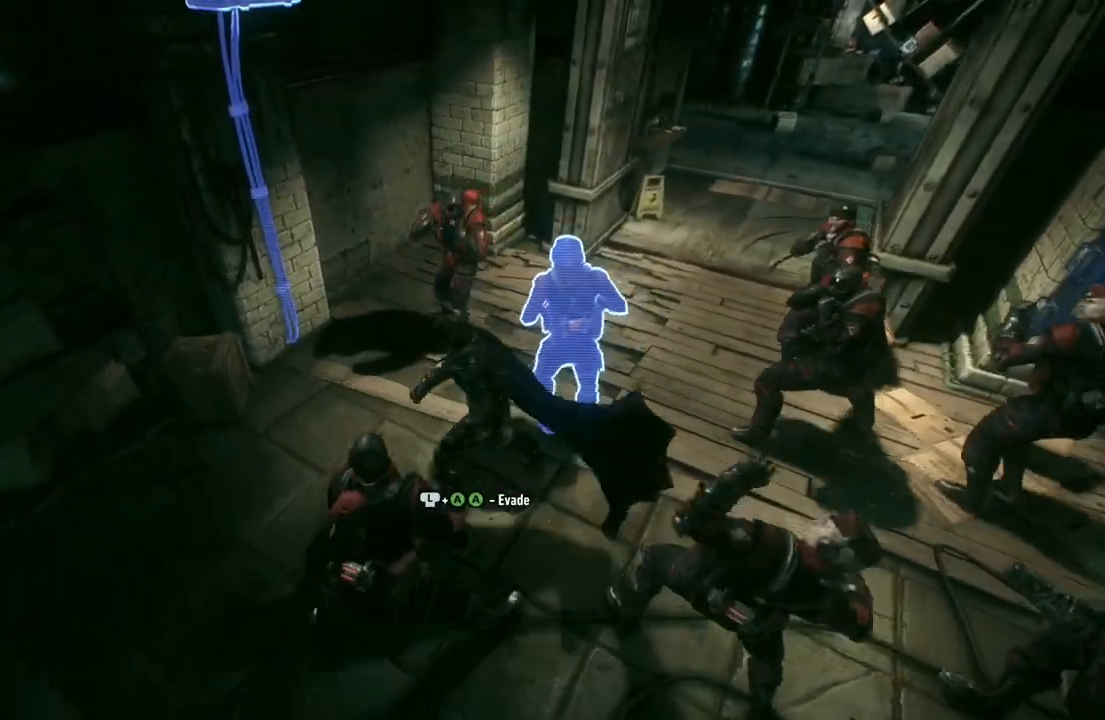
{"buttons": [], "left_stick": "up", "right_stick": "center", "events": [[67, "X", "up"], [150, "X", "down"], [283, "X", "up"], [367, "X", "down"], [483, "X", "up"]]}
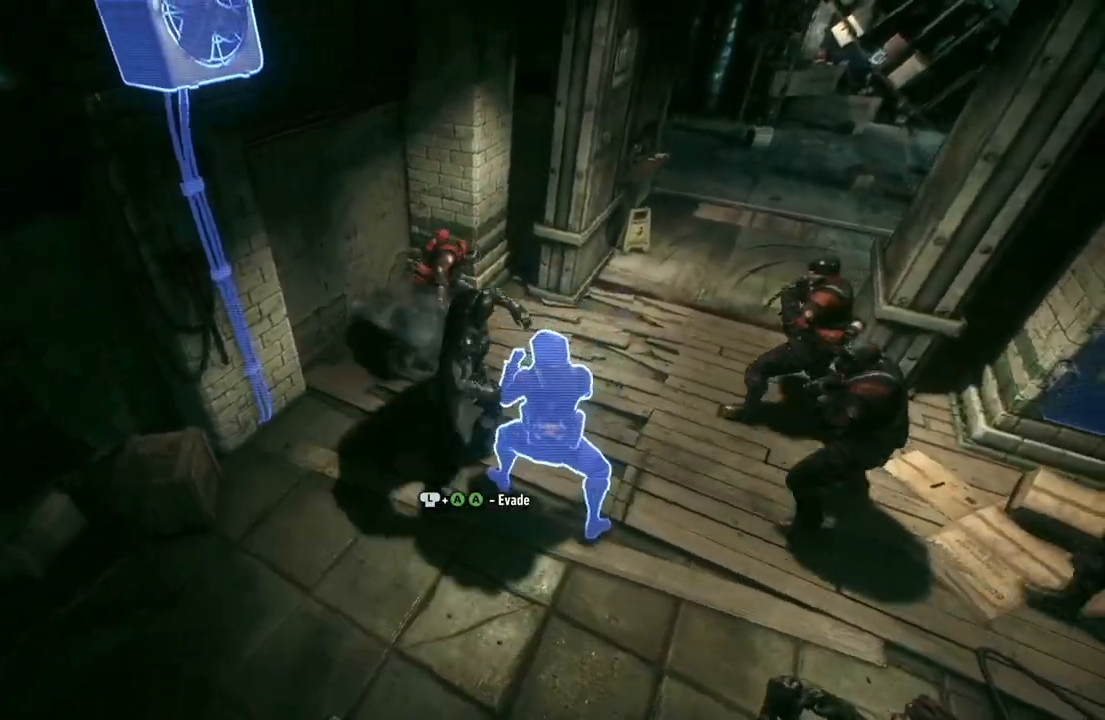
{"buttons": ["X"], "left_stick": "up", "right_stick": "center", "events": [[50, "X", "down"], [167, "X", "up"], [250, "X", "down"], [350, "X", "up"], [433, "X", "down"]]}
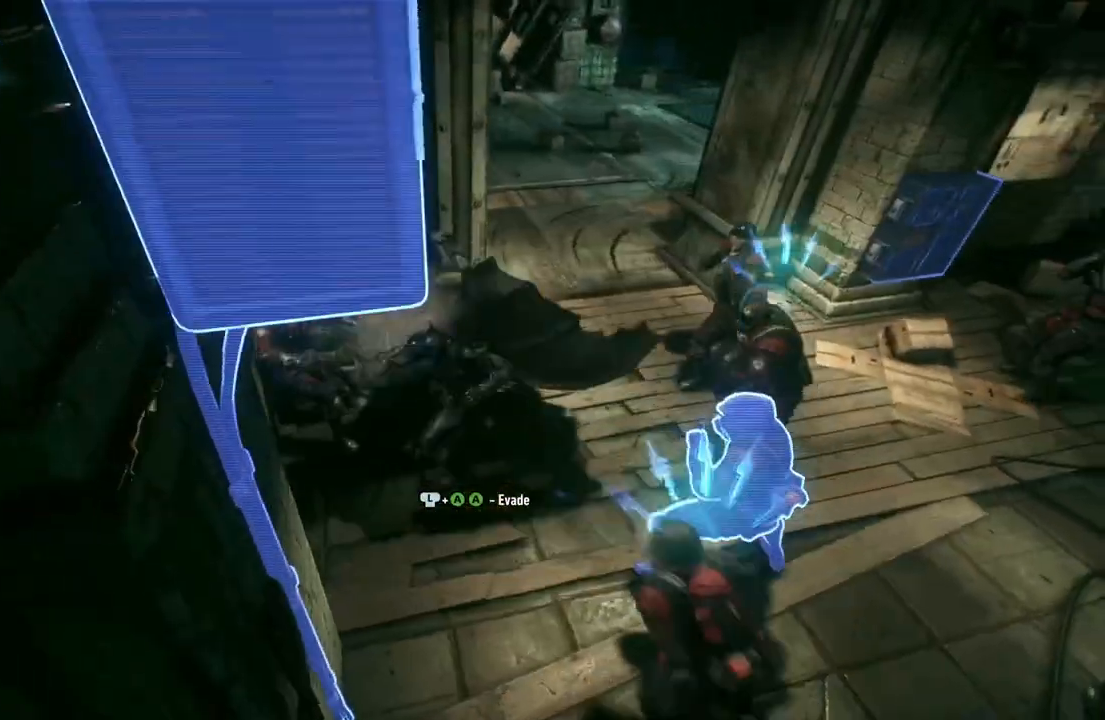
{"buttons": ["Y"], "left_stick": "up-right", "right_stick": "center", "events": [[50, "X", "up"], [367, "left_stick", "up-right"], [500, "Y", "down"]]}
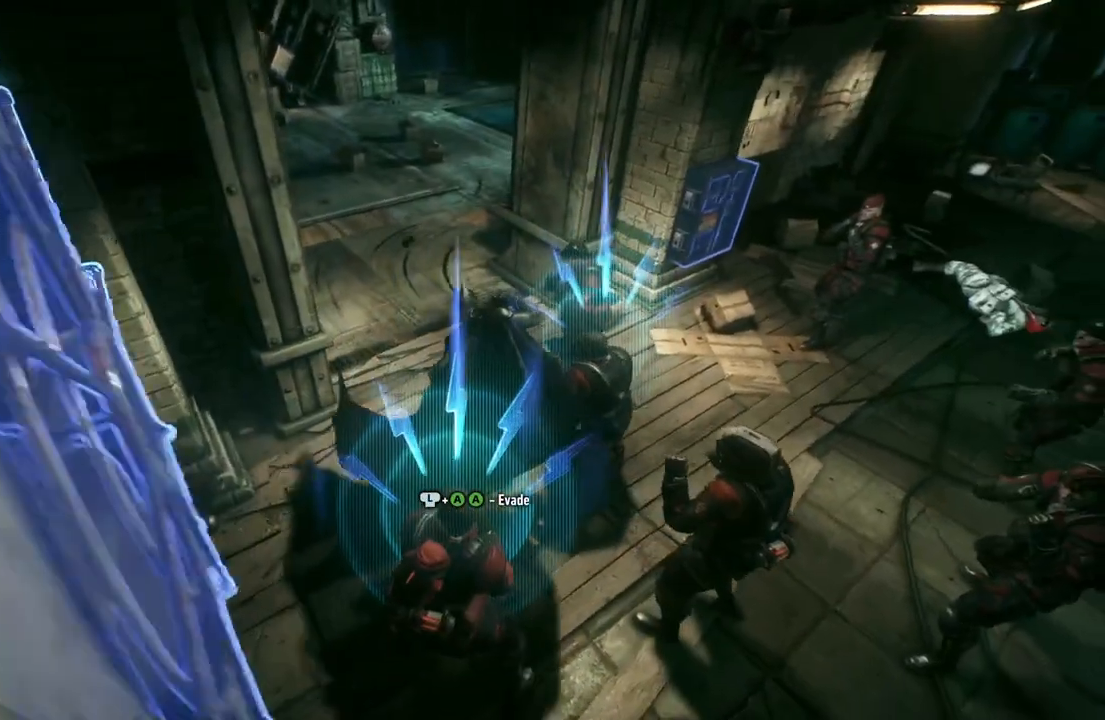
{"buttons": [], "left_stick": "center", "right_stick": "center", "events": [[67, "left_stick", "center"], [117, "Y", "up"], [217, "Y", "down"], [317, "Y", "up"], [400, "Y", "down"], [483, "Y", "up"]]}
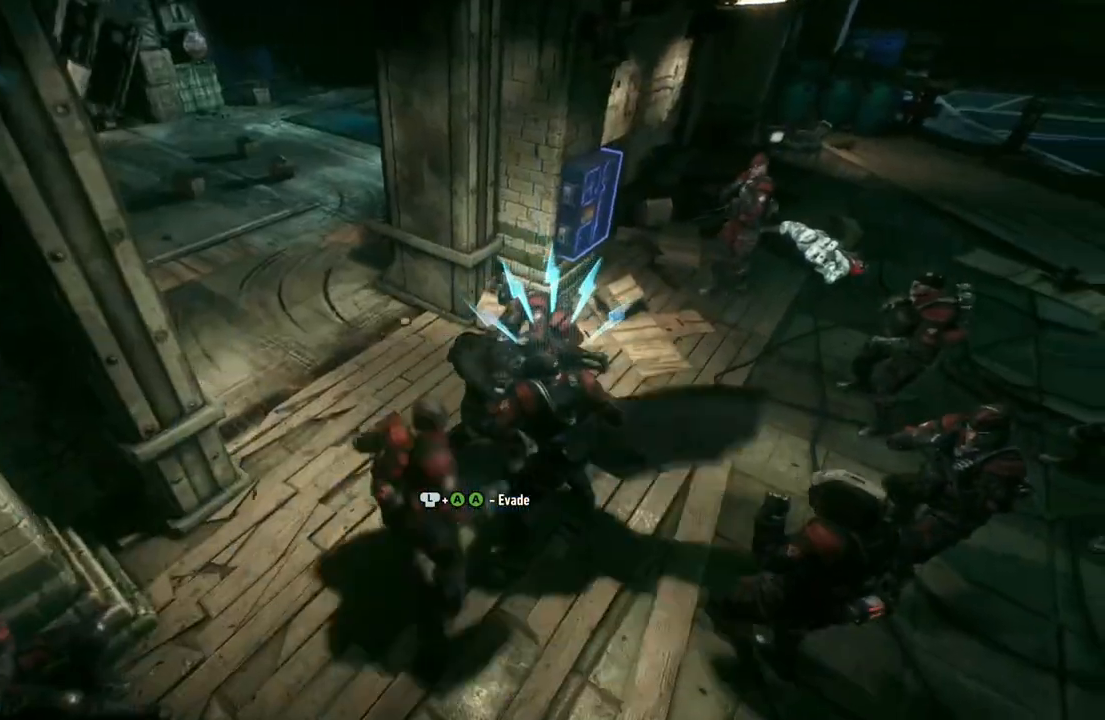
{"buttons": [], "left_stick": "center", "right_stick": "center", "events": [[50, "Y", "down"], [150, "Y", "up"], [283, "X", "down"], [417, "X", "up"]]}
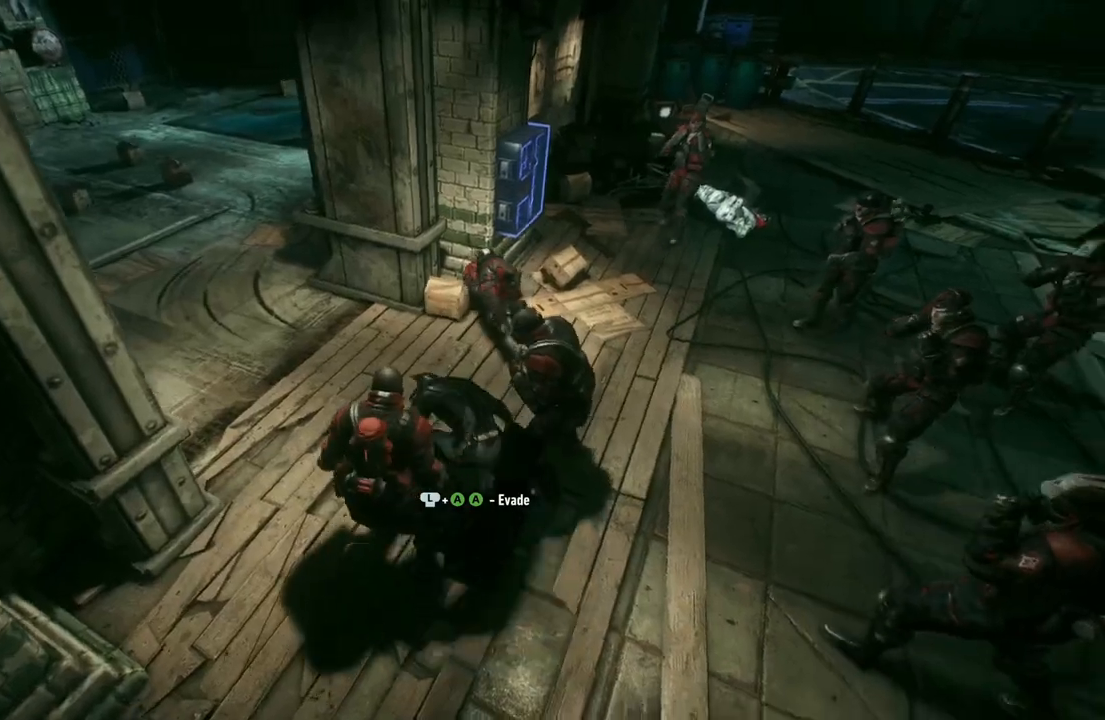
{"buttons": [], "left_stick": "up-right", "right_stick": "right", "events": [[33, "X", "down"], [33, "left_stick", "right"], [167, "X", "up"], [167, "left_stick", "up-right"], [417, "right_stick", "right"]]}
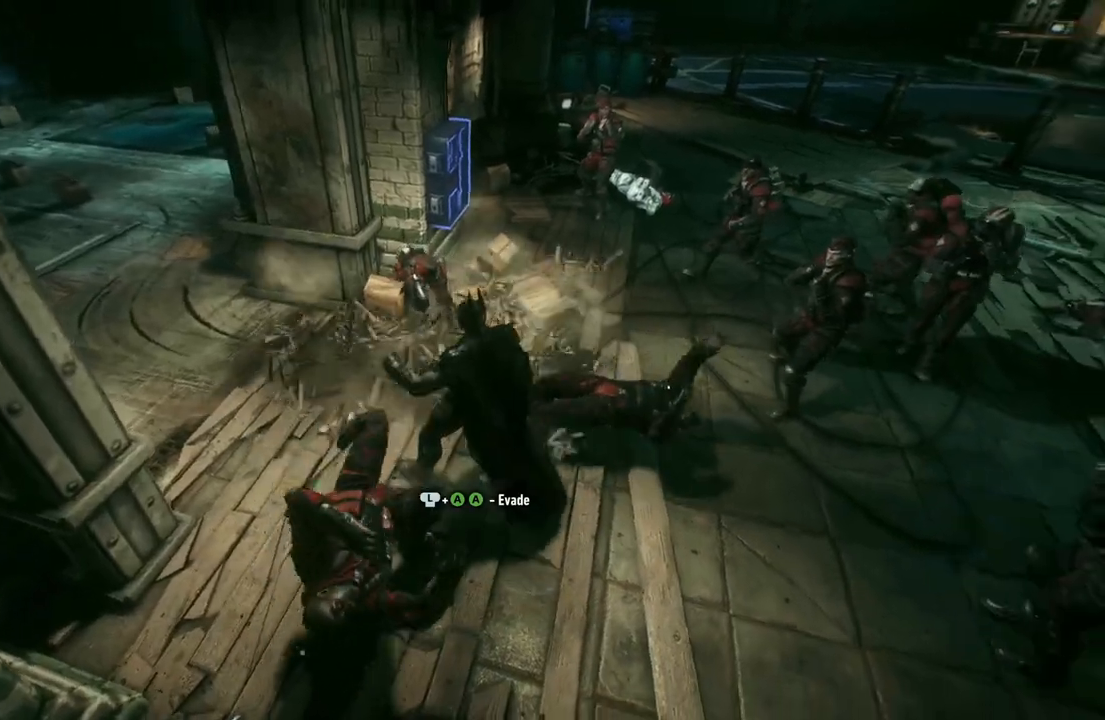
{"buttons": [], "left_stick": "up-right", "right_stick": "center", "events": [[183, "right_stick", "center"], [267, "X", "down"], [467, "X", "up"]]}
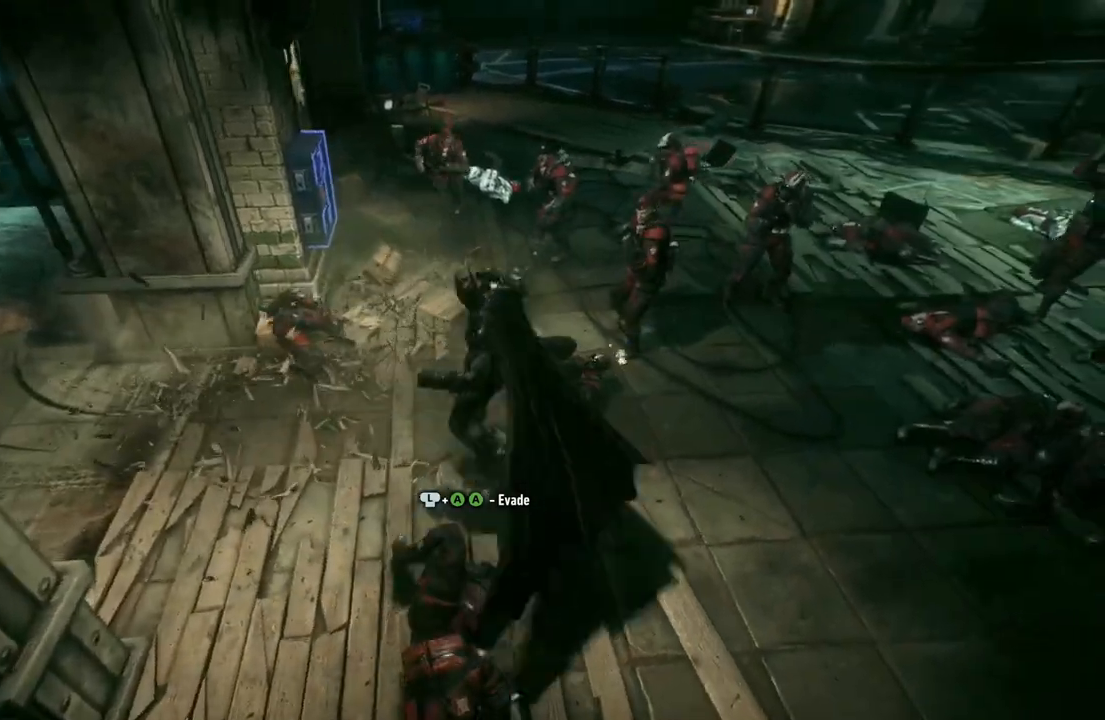
{"buttons": [], "left_stick": "up-right", "right_stick": "center", "events": []}
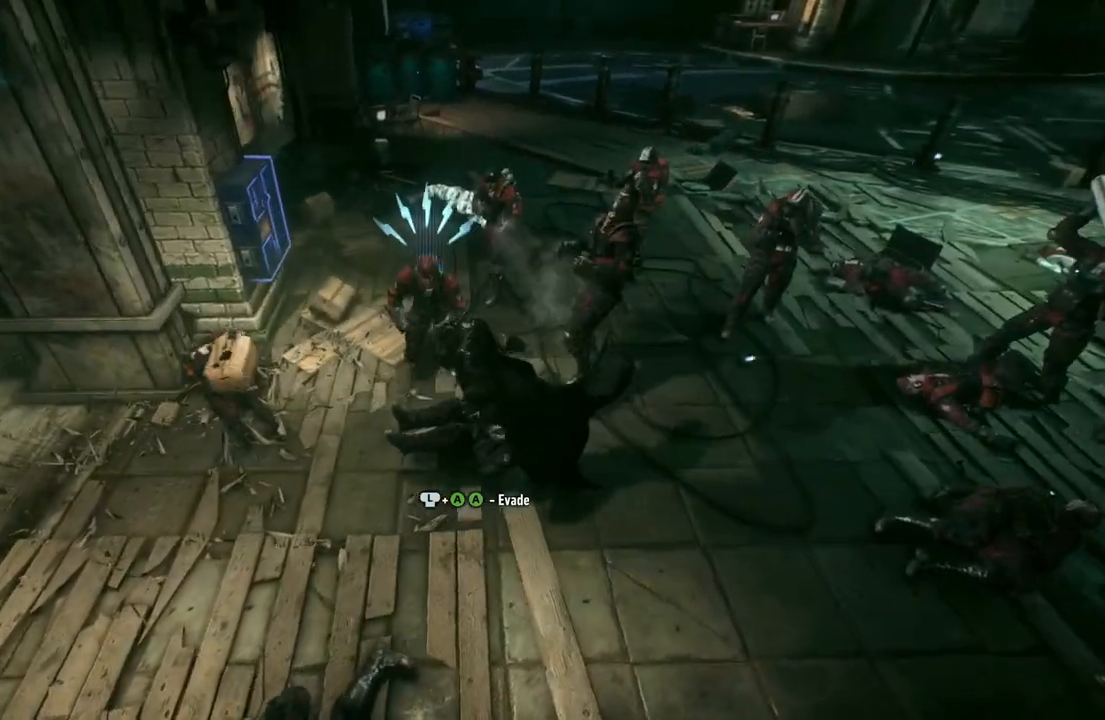
{"buttons": [], "left_stick": "up", "right_stick": "center", "events": [[83, "A", "down"], [83, "X", "down"], [233, "left_stick", "up"], [367, "A", "up"], [383, "X", "up"]]}
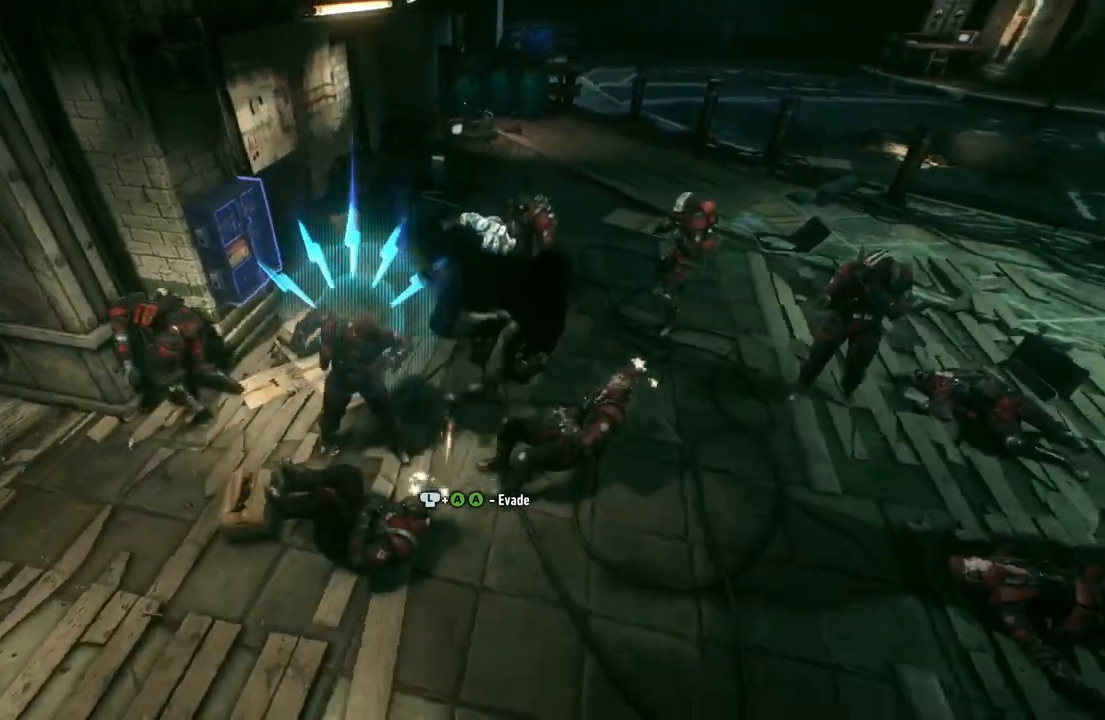
{"buttons": ["Y"], "left_stick": "up", "right_stick": "center", "events": [[17, "Y", "down"], [233, "Y", "up"], [450, "Y", "down"]]}
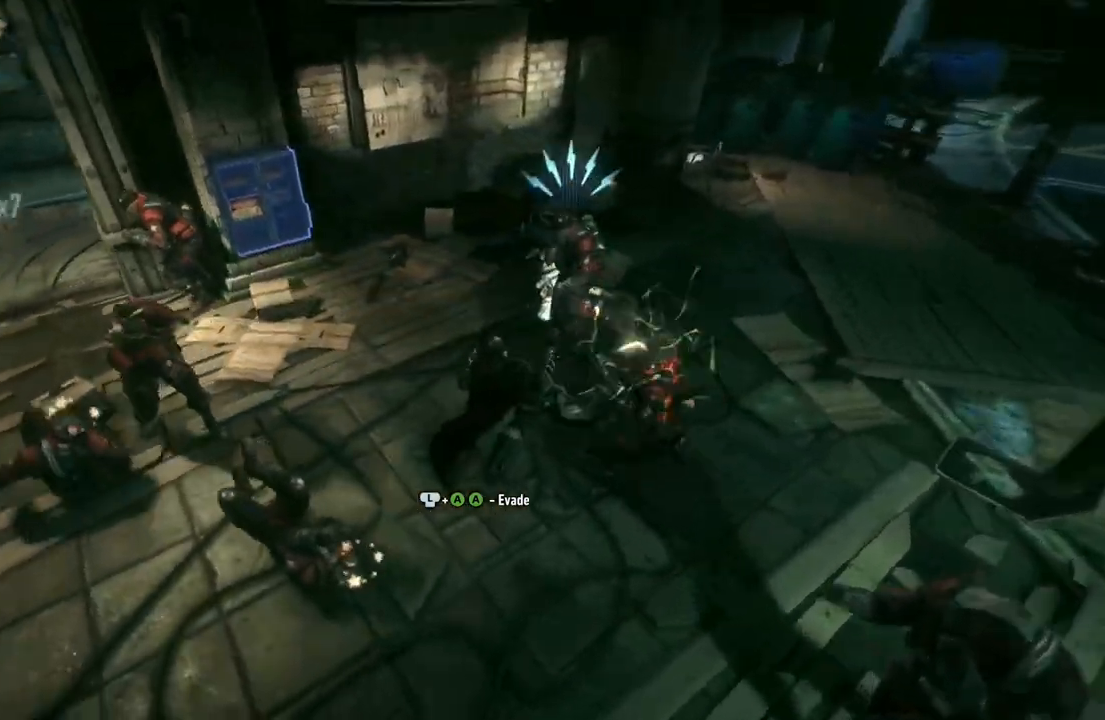
{"buttons": [], "left_stick": "up-left", "right_stick": "center", "events": [[117, "Y", "up"], [183, "left_stick", "up-left"], [250, "X", "down"], [483, "X", "up"]]}
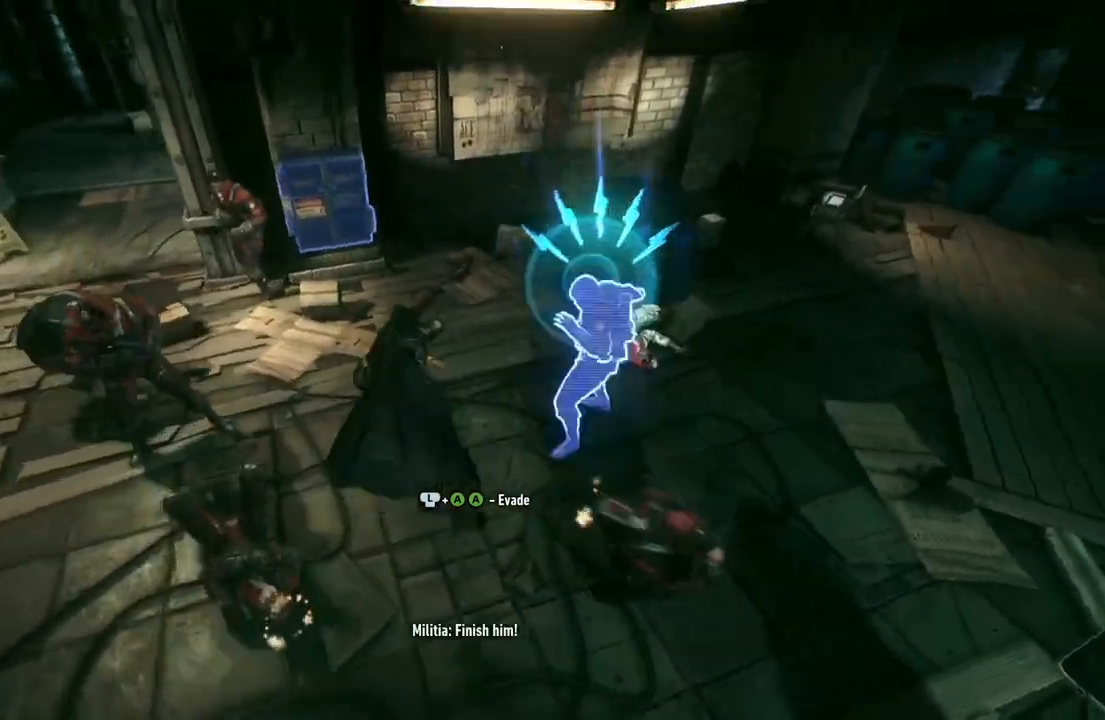
{"buttons": [], "left_stick": "up", "right_stick": "center", "events": [[383, "left_stick", "up"]]}
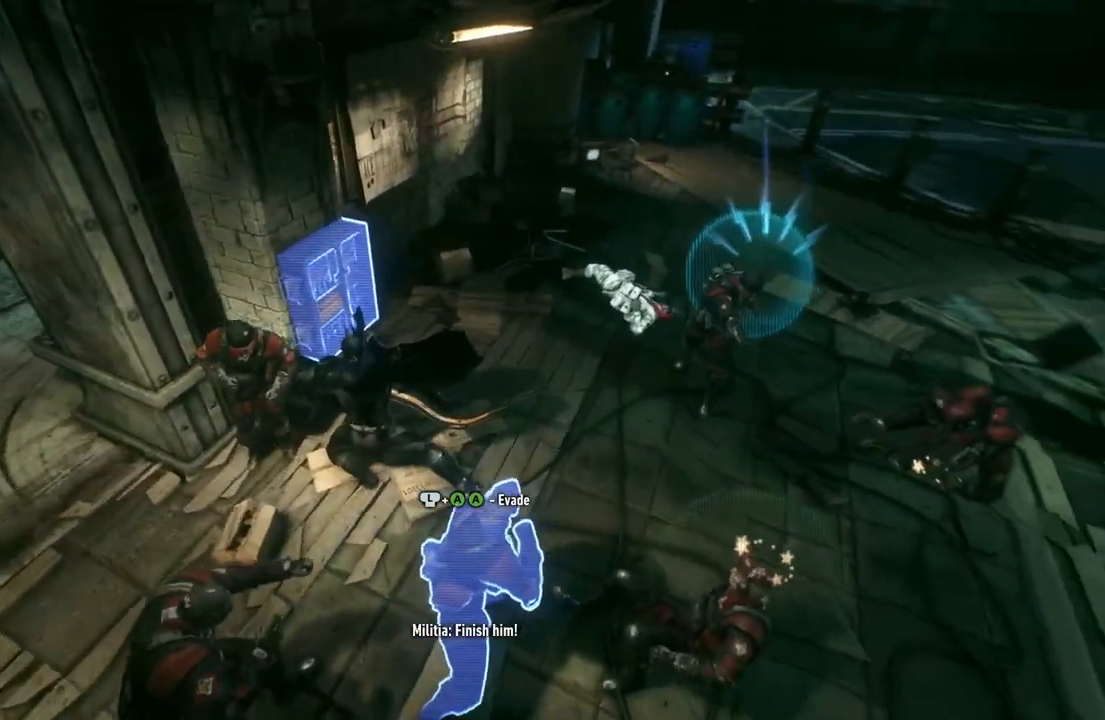
{"buttons": ["A", "X"], "left_stick": "up", "right_stick": "center", "events": [[267, "A", "down"], [267, "X", "down"]]}
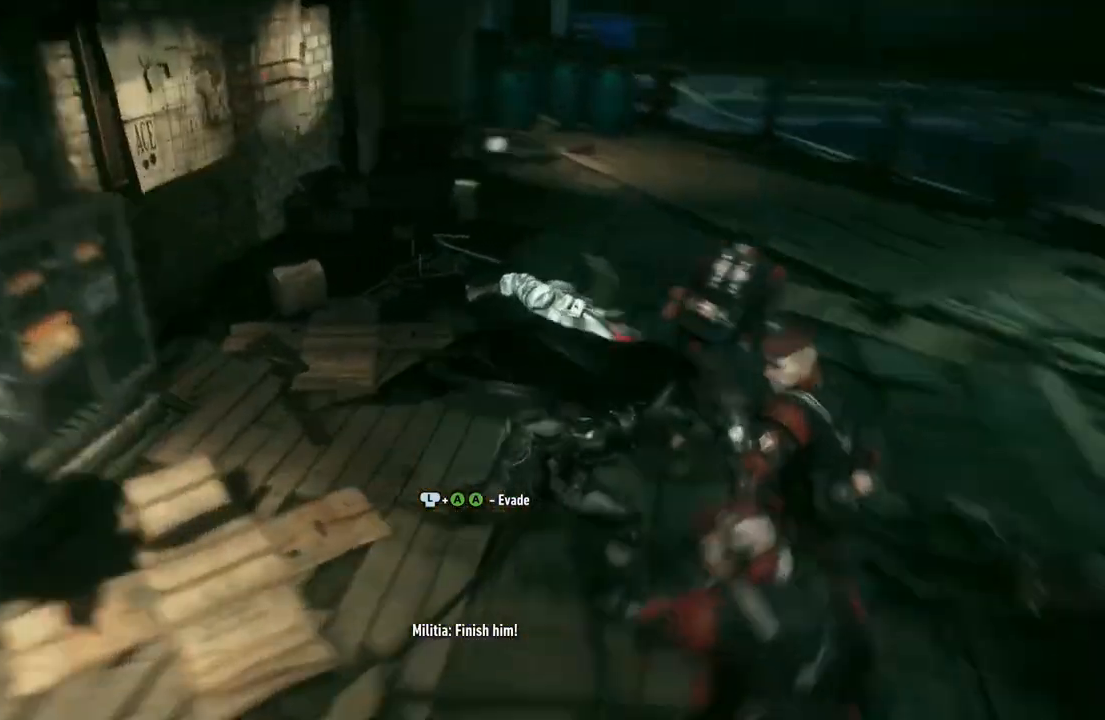
{"buttons": [], "left_stick": "up", "right_stick": "center", "events": [[117, "A", "up"], [117, "X", "up"]]}
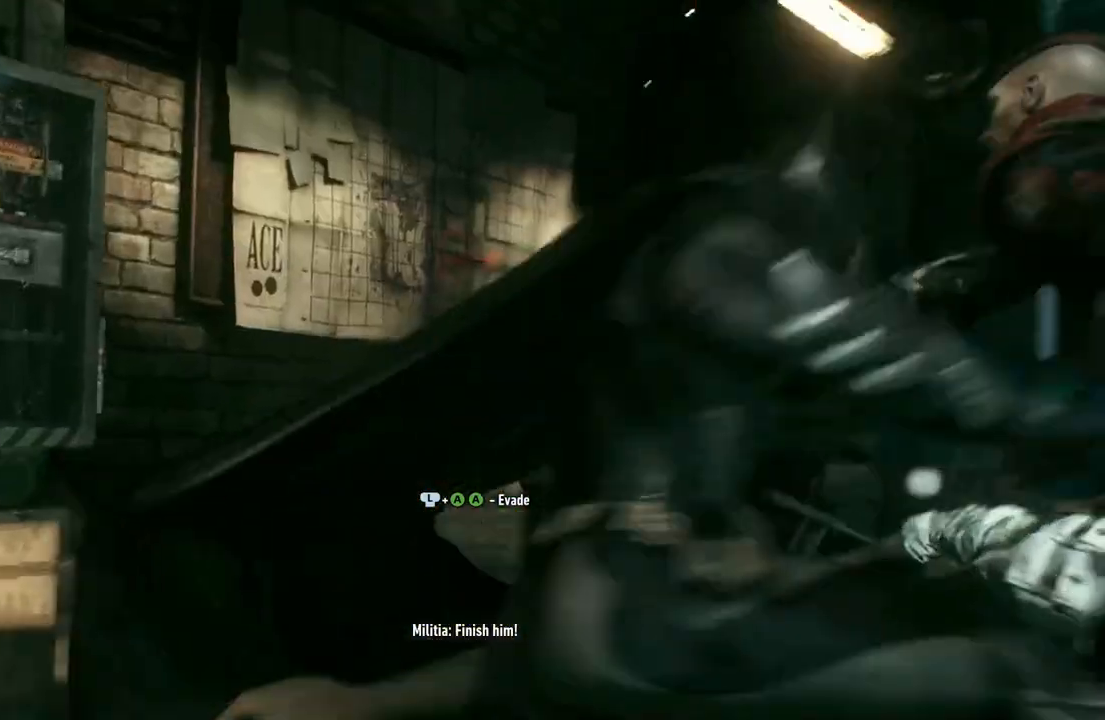
{"buttons": [], "left_stick": "up-right", "right_stick": "center", "events": [[467, "left_stick", "up-right"]]}
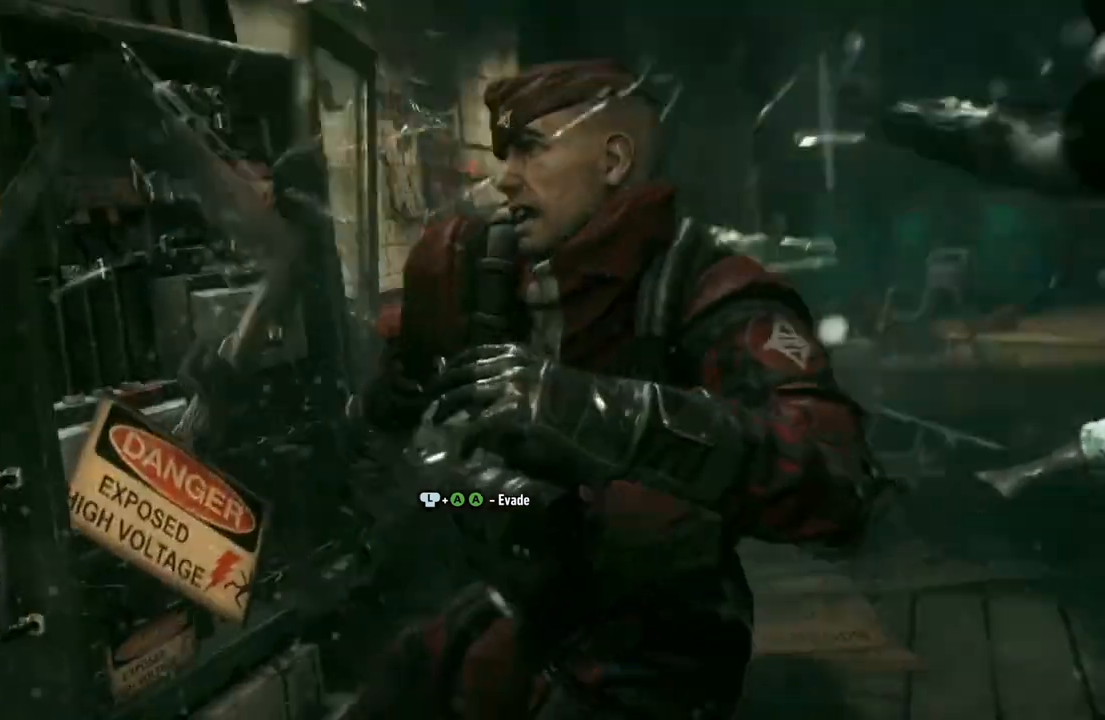
{"buttons": [], "left_stick": "right", "right_stick": "center", "events": [[233, "left_stick", "right"]]}
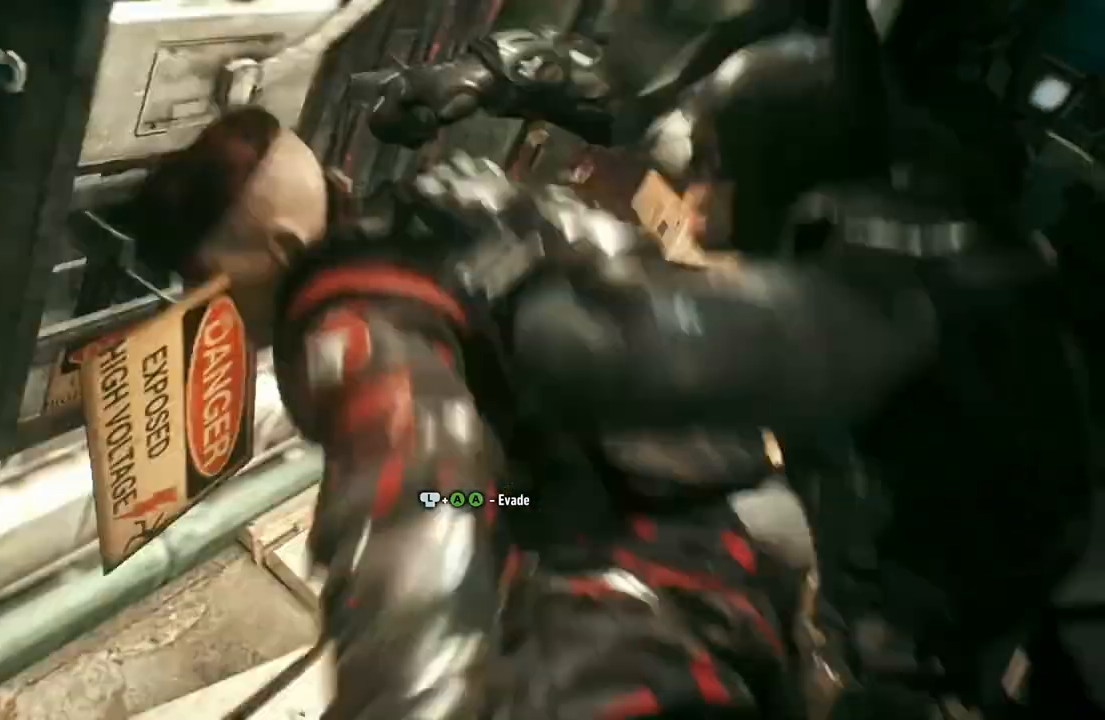
{"buttons": [], "left_stick": "right", "right_stick": "center"}
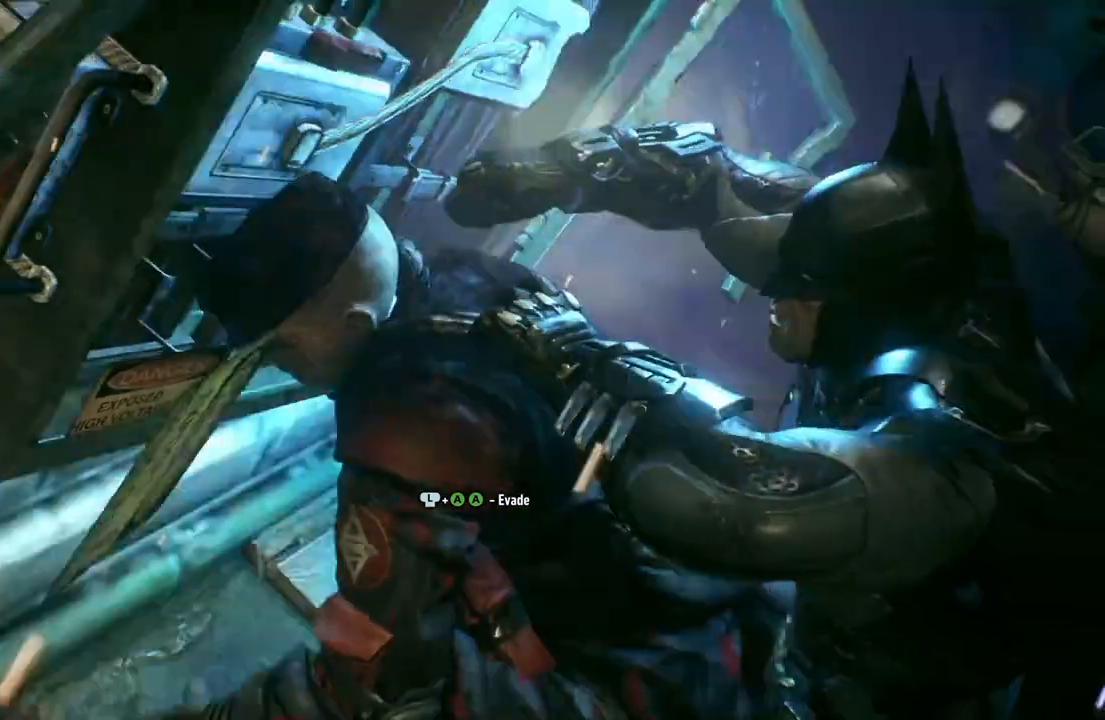
{"buttons": ["B", "Y"], "left_stick": "right", "right_stick": "center", "events": [[383, "B", "down"], [400, "Y", "down"]]}
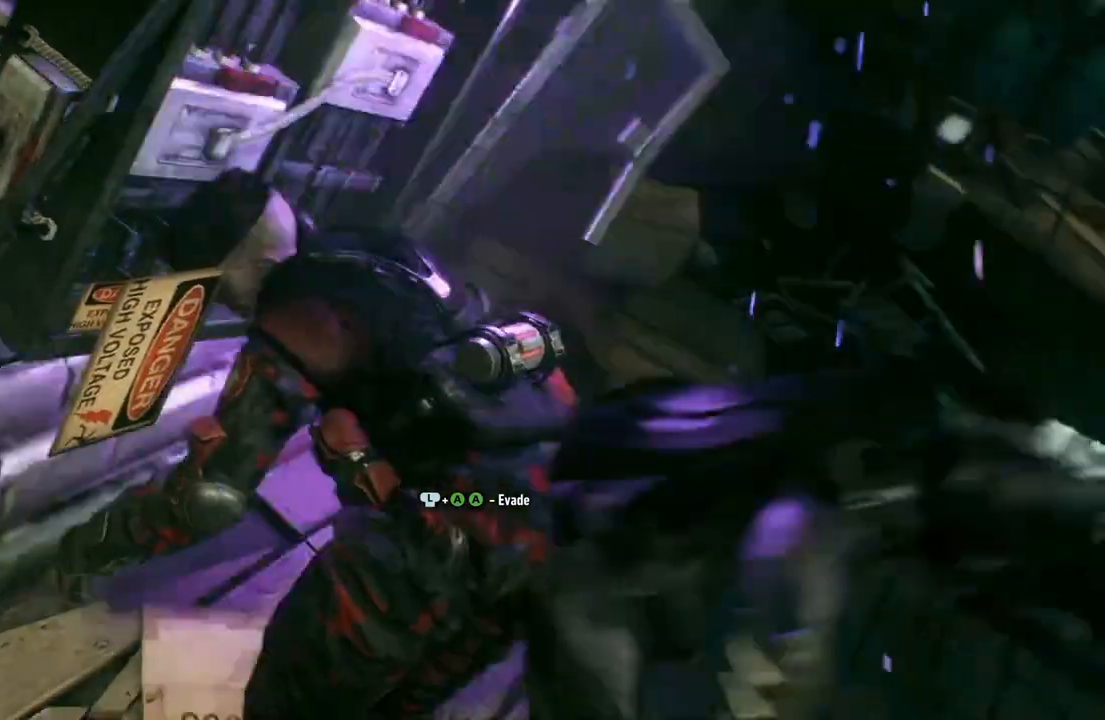
{"buttons": [], "left_stick": "right", "right_stick": "center", "events": [[200, "B", "up"], [233, "Y", "up"]]}
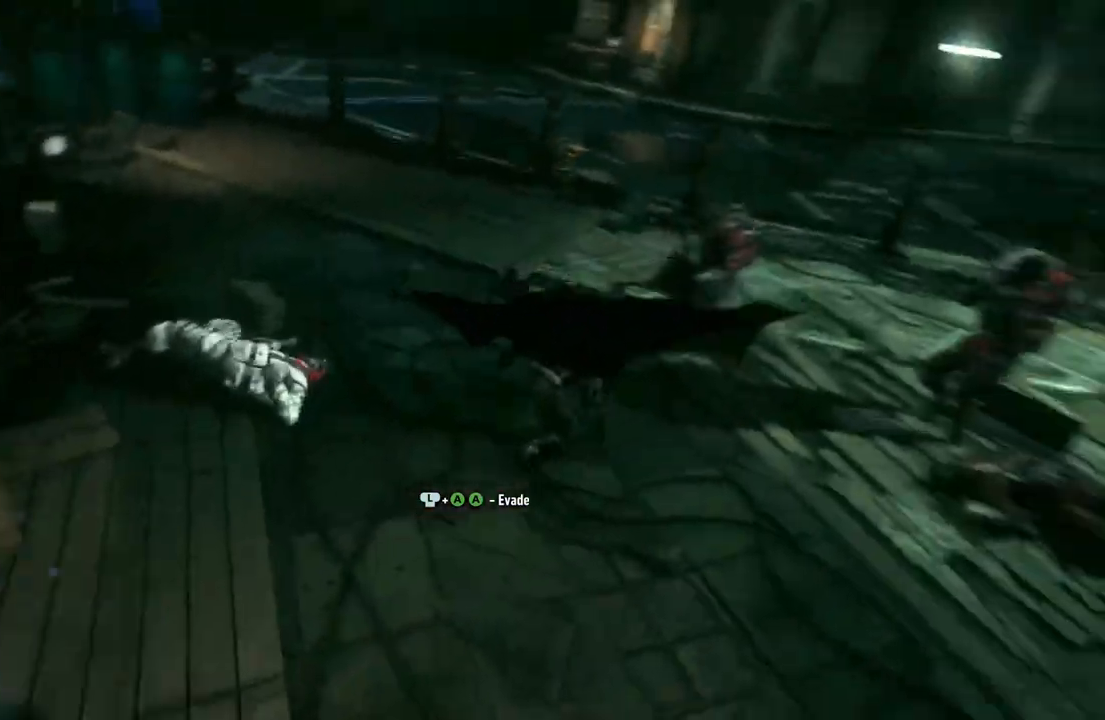
{"buttons": [], "left_stick": "right", "right_stick": "center", "events": []}
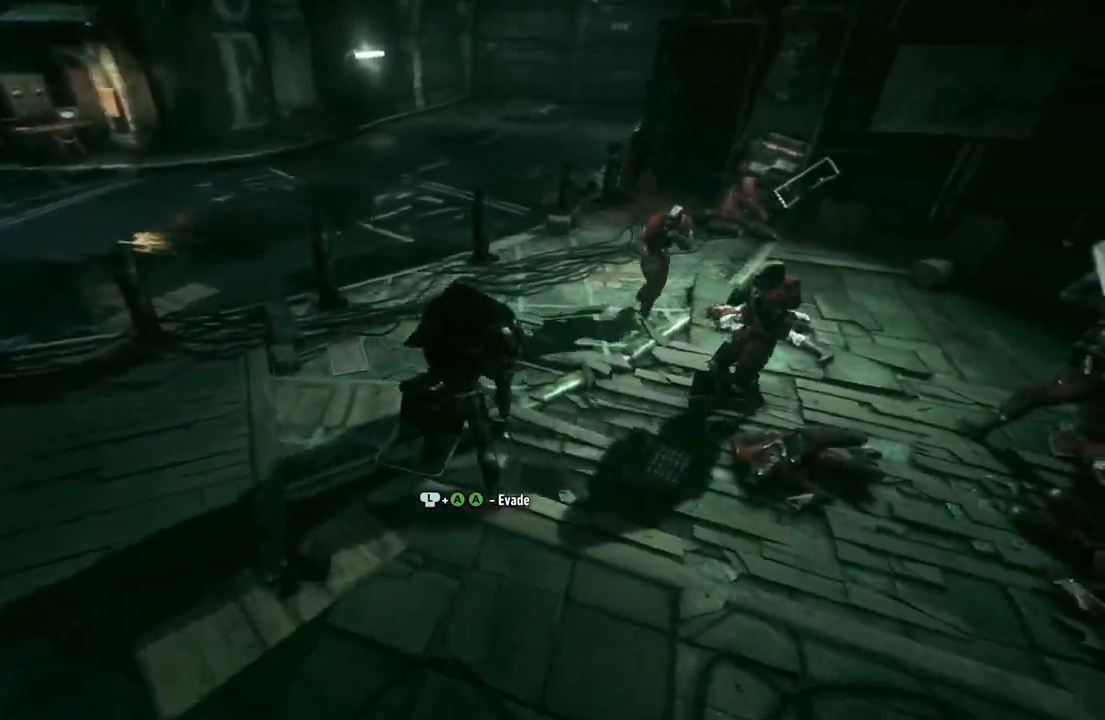
{"buttons": [], "left_stick": "center", "right_stick": "center", "events": [[217, "left_stick", "center"], [217, "right_stick", "right"], [467, "right_stick", "center"]]}
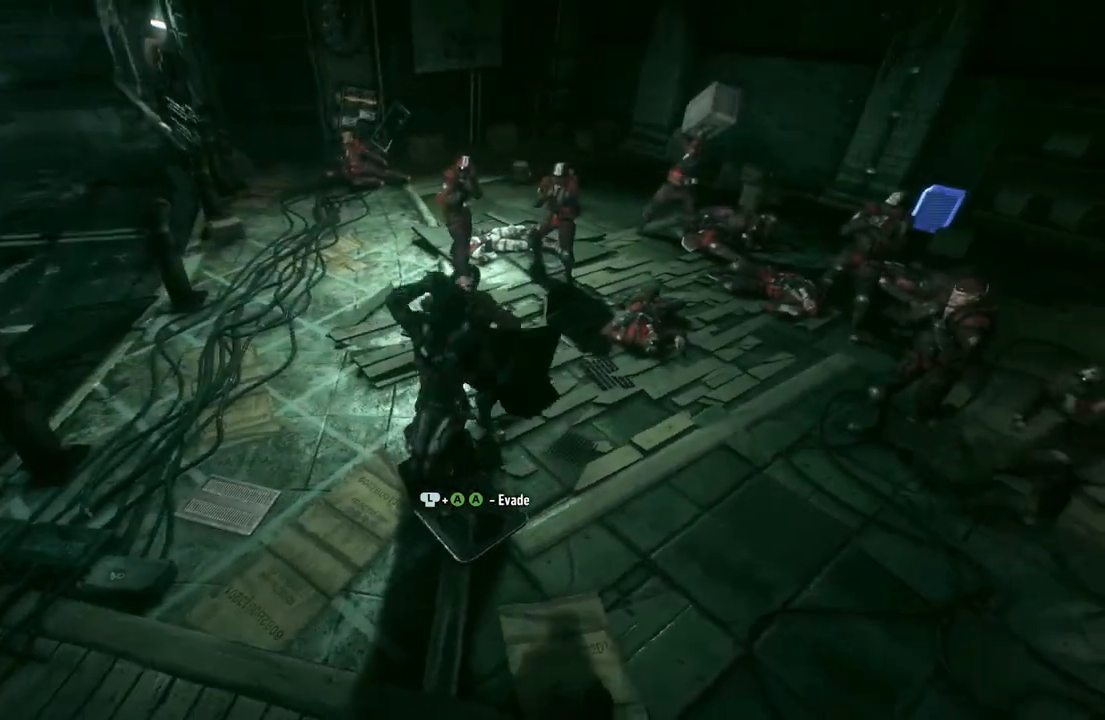
{"buttons": [], "left_stick": "up-left", "right_stick": "center", "events": [[50, "left_stick", "up-left"]]}
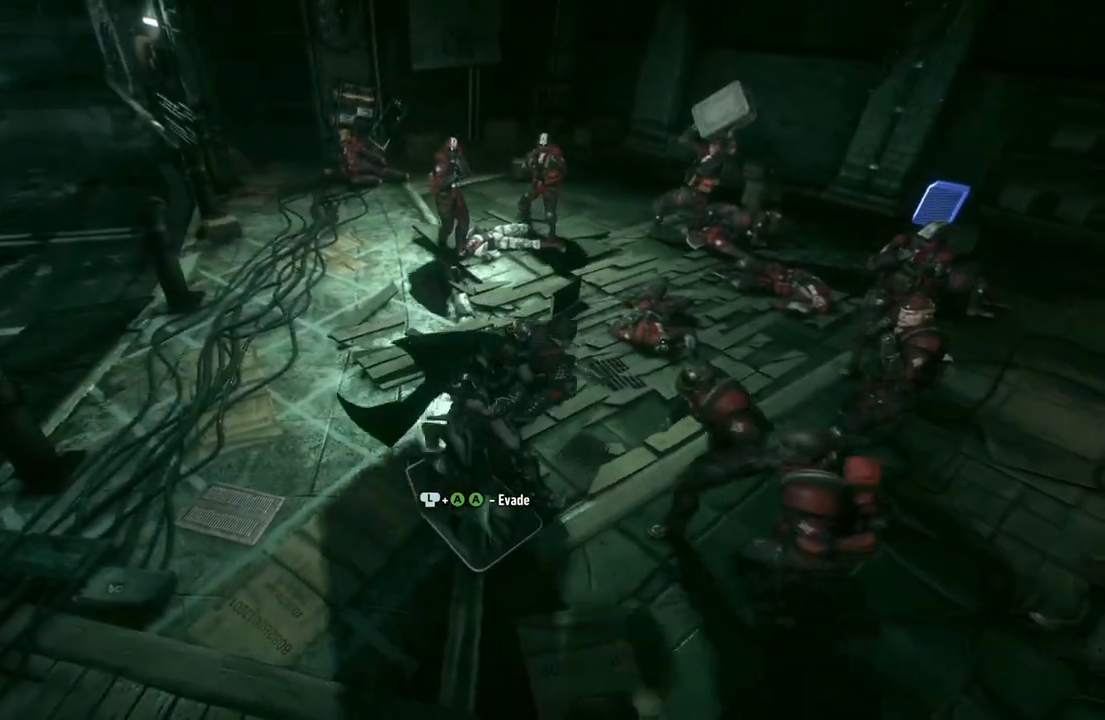
{"buttons": [], "left_stick": "up", "right_stick": "center", "events": [[333, "left_stick", "up"]]}
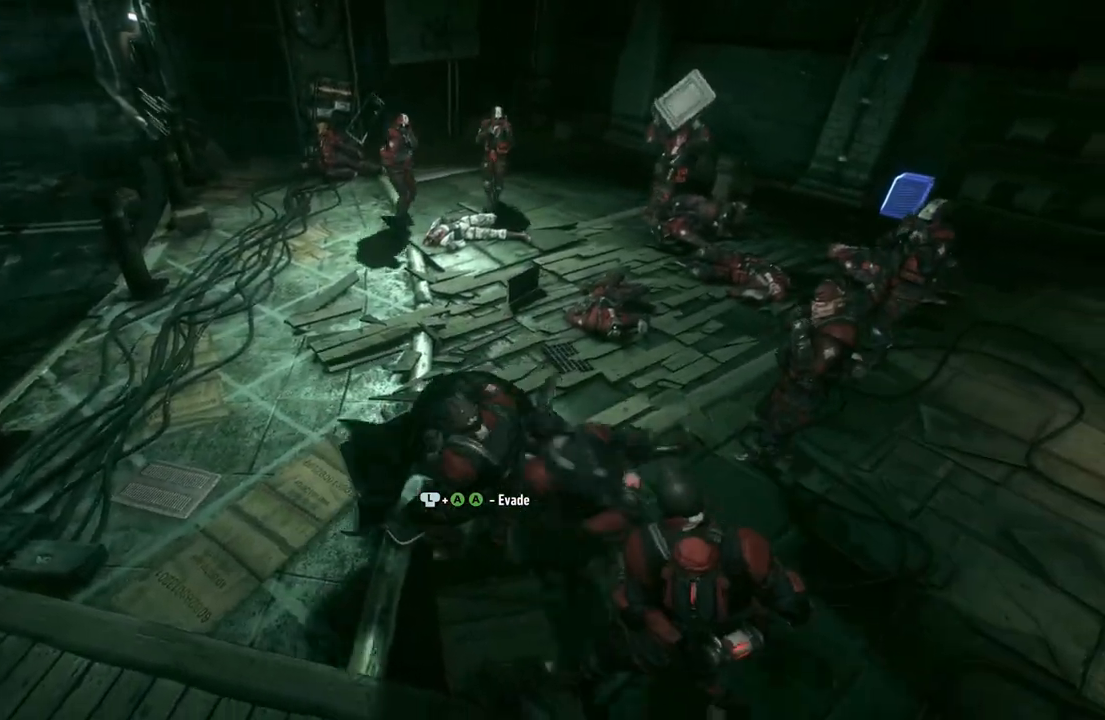
{"buttons": ["X"], "left_stick": "up", "right_stick": "center", "events": [[117, "X", "down"], [300, "X", "up"], [417, "X", "down"]]}
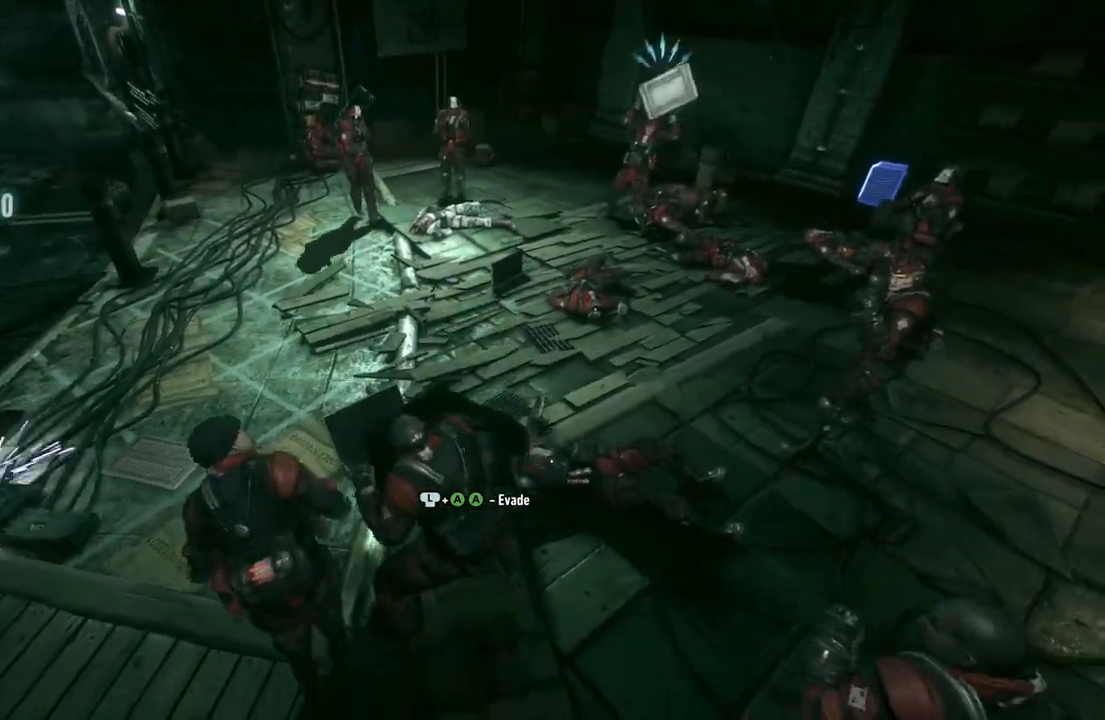
{"buttons": [], "left_stick": "up", "right_stick": "center", "events": [[67, "X", "up"], [167, "X", "down"], [317, "X", "up"]]}
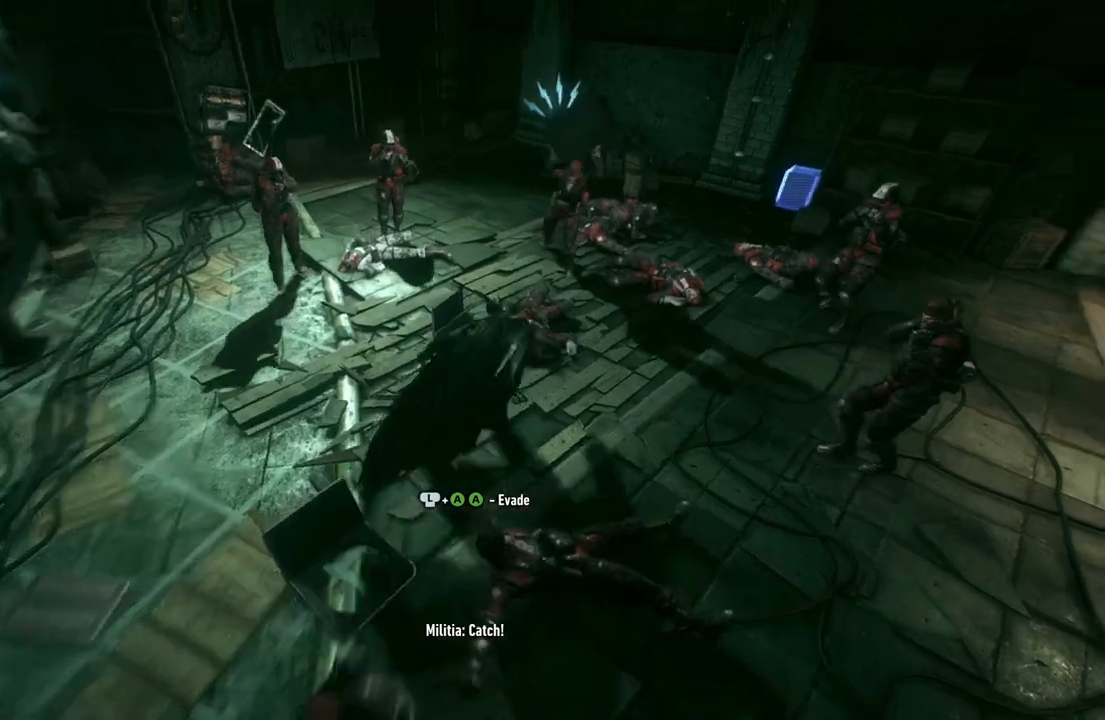
{"buttons": [], "left_stick": "up", "right_stick": "center", "events": [[167, "Y", "down"], [350, "Y", "up"]]}
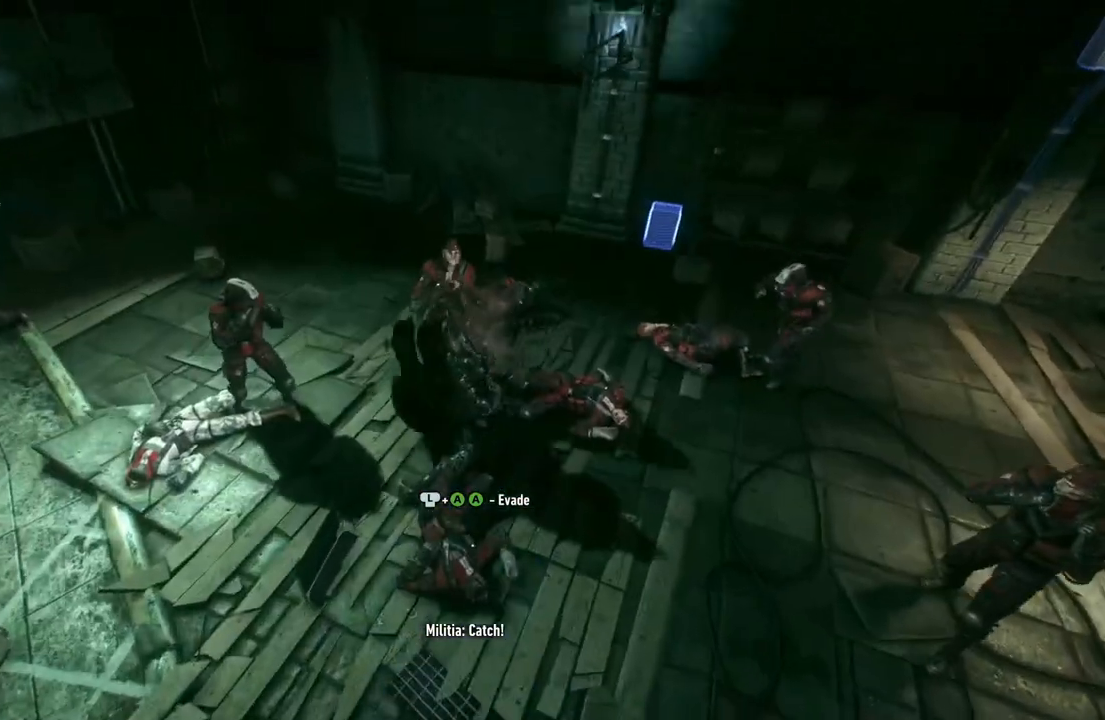
{"buttons": [], "left_stick": "up-left", "right_stick": "center", "events": [[83, "left_stick", "up-left"], [200, "X", "down"], [417, "X", "up"]]}
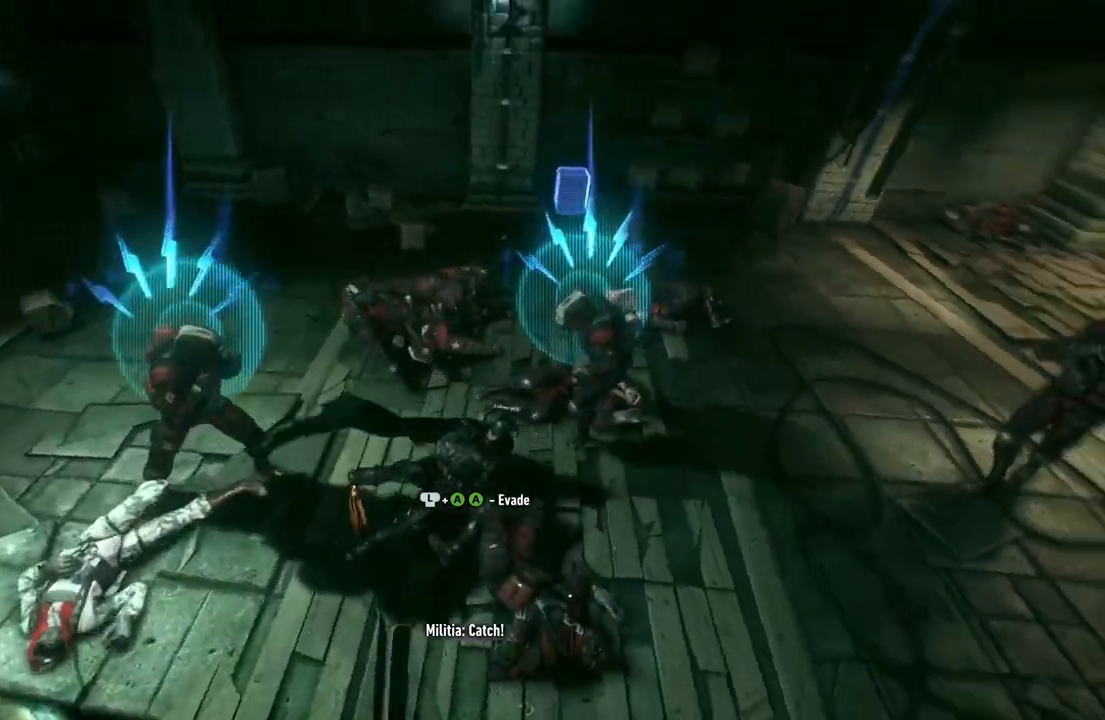
{"buttons": ["Y"], "left_stick": "up-left", "right_stick": "center", "events": [[400, "Y", "down"]]}
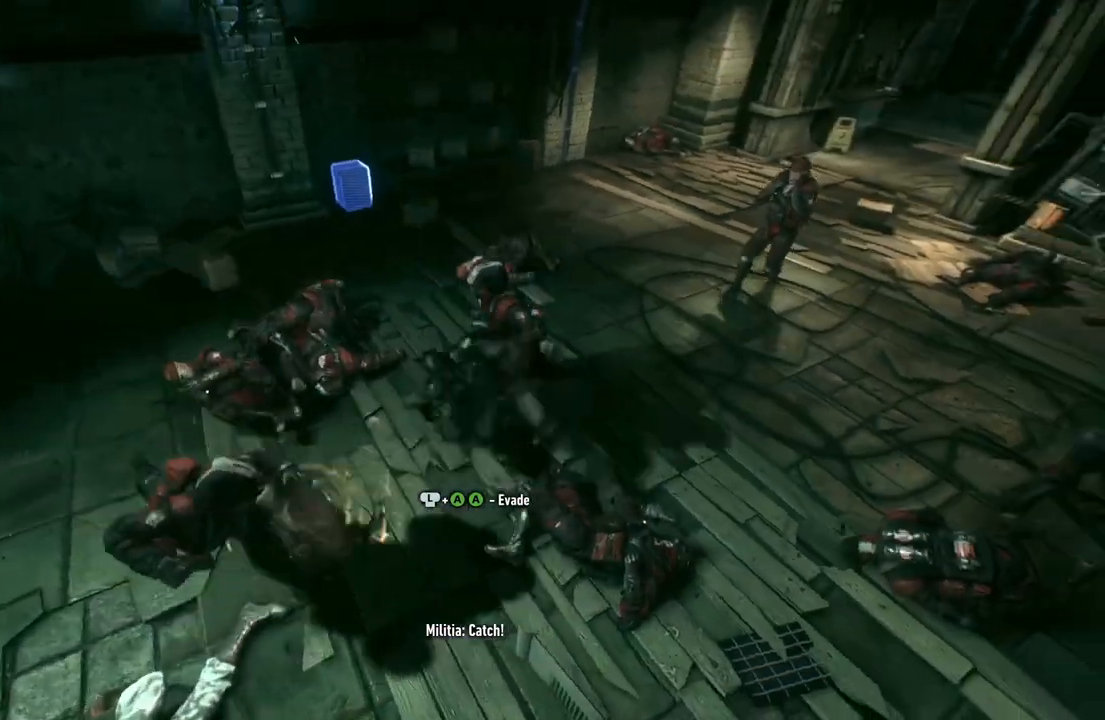
{"buttons": [], "left_stick": "center", "right_stick": "center", "events": [[67, "Y", "up"], [150, "Y", "down"], [300, "Y", "up"], [433, "left_stick", "center"]]}